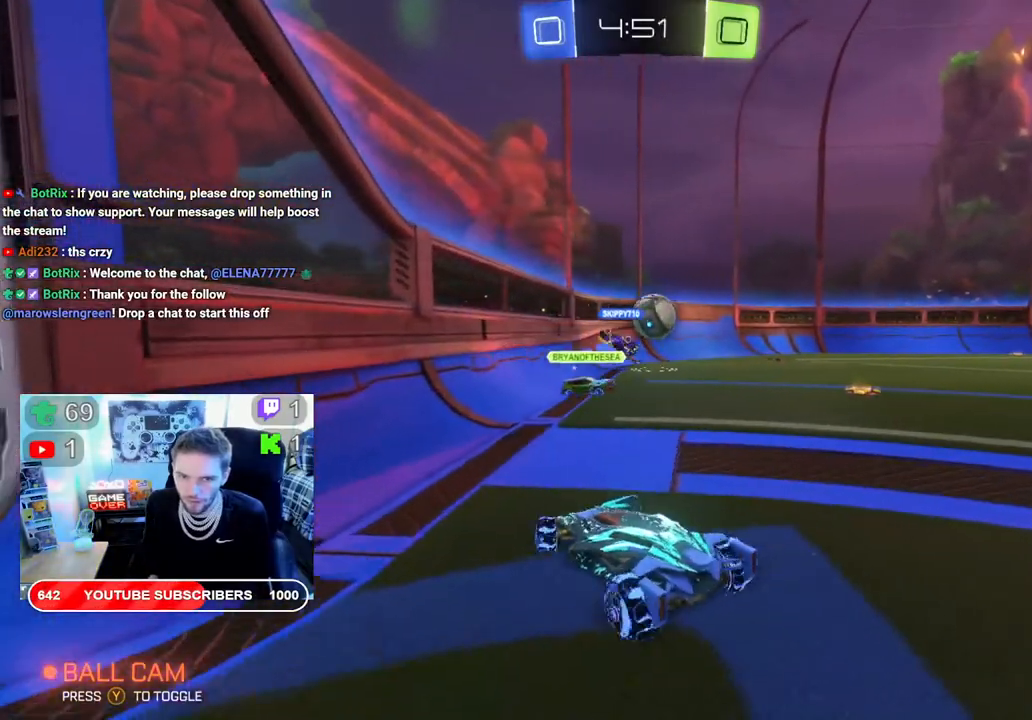
Gameplay with a controller (Xbox layout); each line is a JSON object with the inputs held at the frame after it. "events" lists button and stick changes between this image and that frame as [ms after this image, input, new state], when the widget could be followed in between.
{"buttons": ["R2"], "left_stick": "right", "right_stick": "center", "events": []}
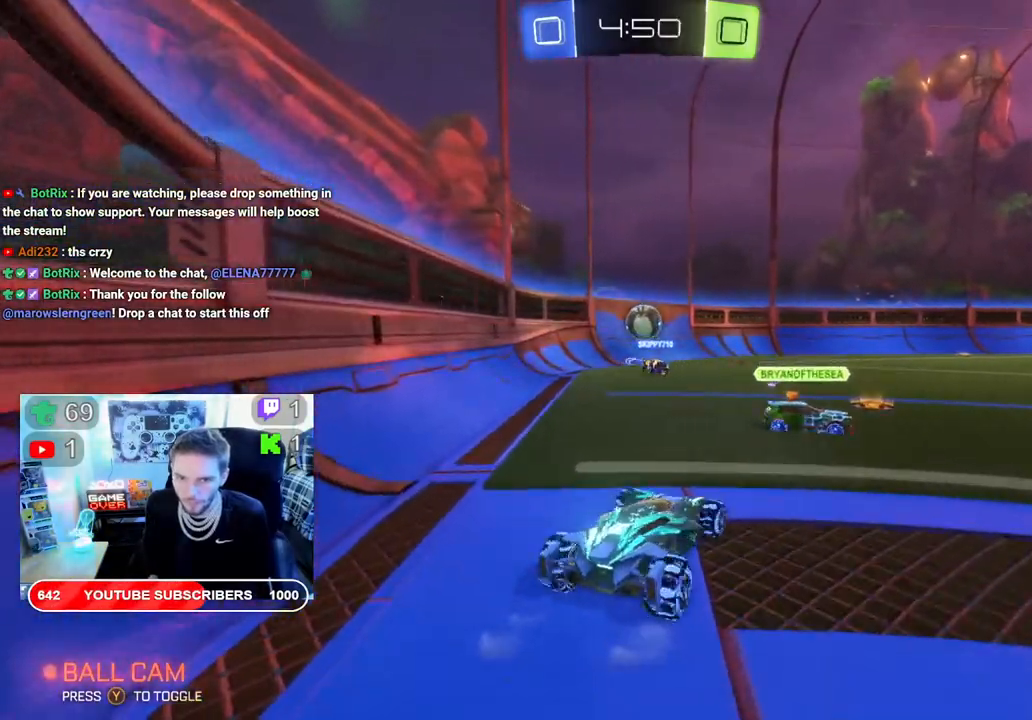
{"buttons": ["R2"], "left_stick": "down-left", "right_stick": "center", "events": [[267, "left_stick", "left"], [450, "left_stick", "down-left"]]}
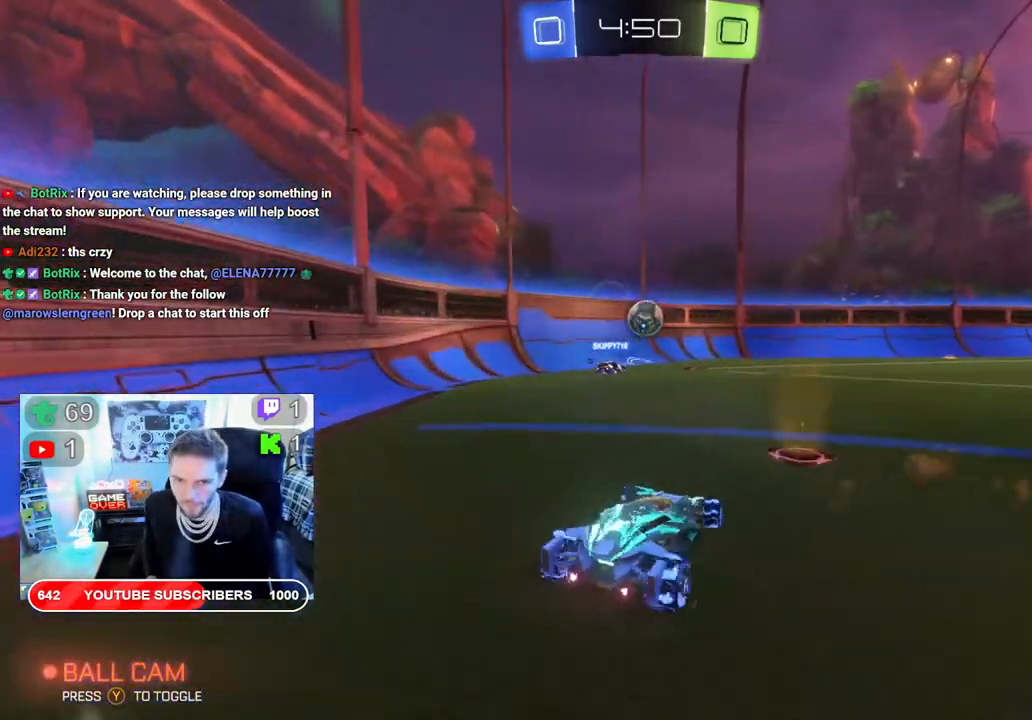
{"buttons": ["R2"], "left_stick": "left", "right_stick": "center", "events": [[233, "left_stick", "right"], [350, "left_stick", "center"], [500, "left_stick", "left"]]}
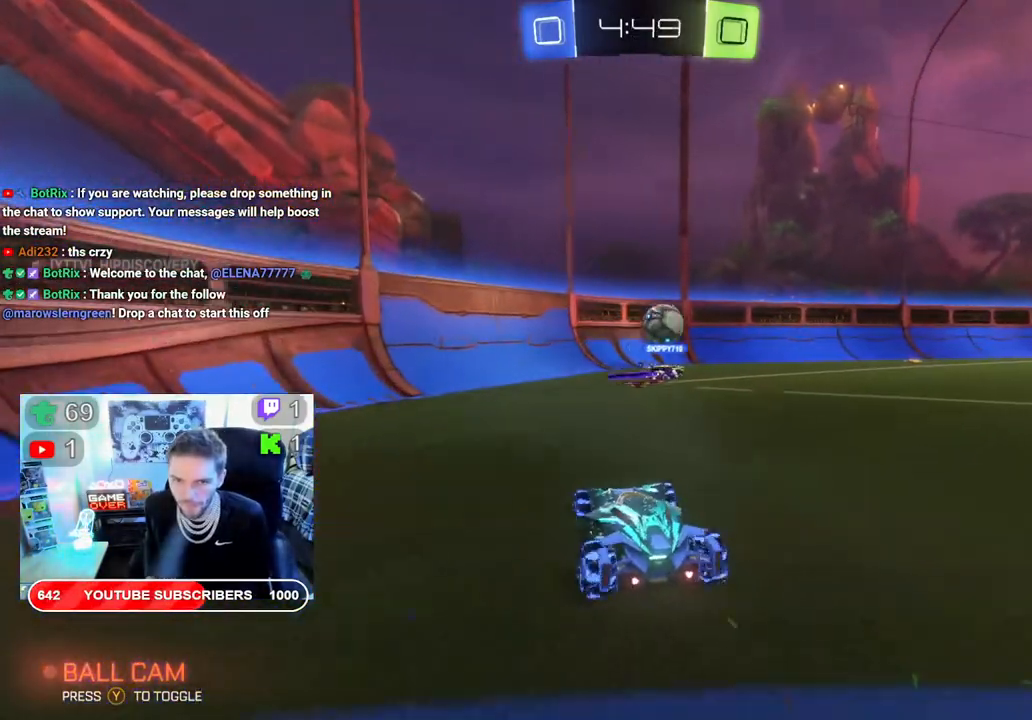
{"buttons": ["B", "R2"], "left_stick": "right", "right_stick": "center", "events": [[150, "left_stick", "right"], [250, "B", "down"]]}
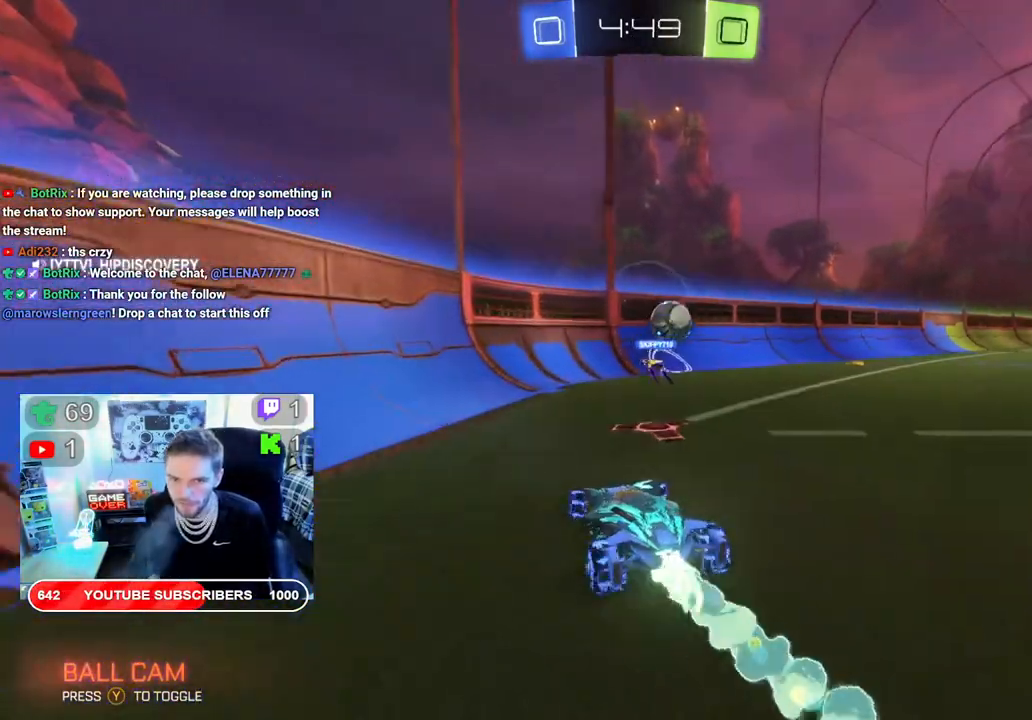
{"buttons": ["R2"], "left_stick": "center", "right_stick": "center", "events": [[200, "B", "up"], [483, "left_stick", "center"]]}
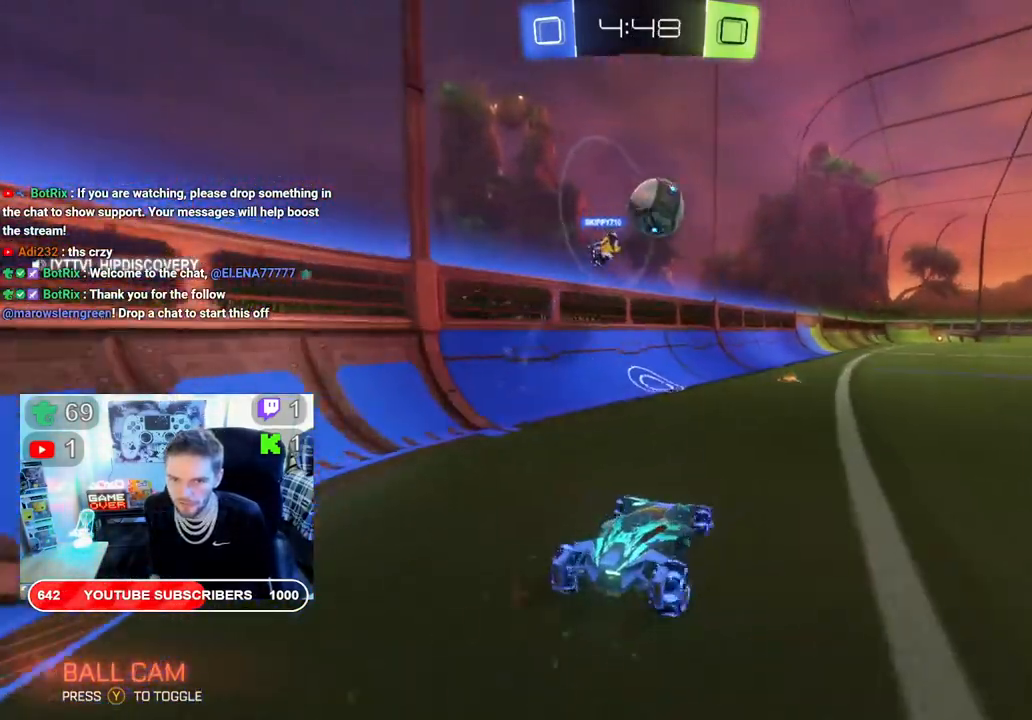
{"buttons": ["R2"], "left_stick": "center", "right_stick": "center", "events": [[367, "left_stick", "right"], [417, "R2", "up"], [450, "left_stick", "center"], [467, "R2", "down"]]}
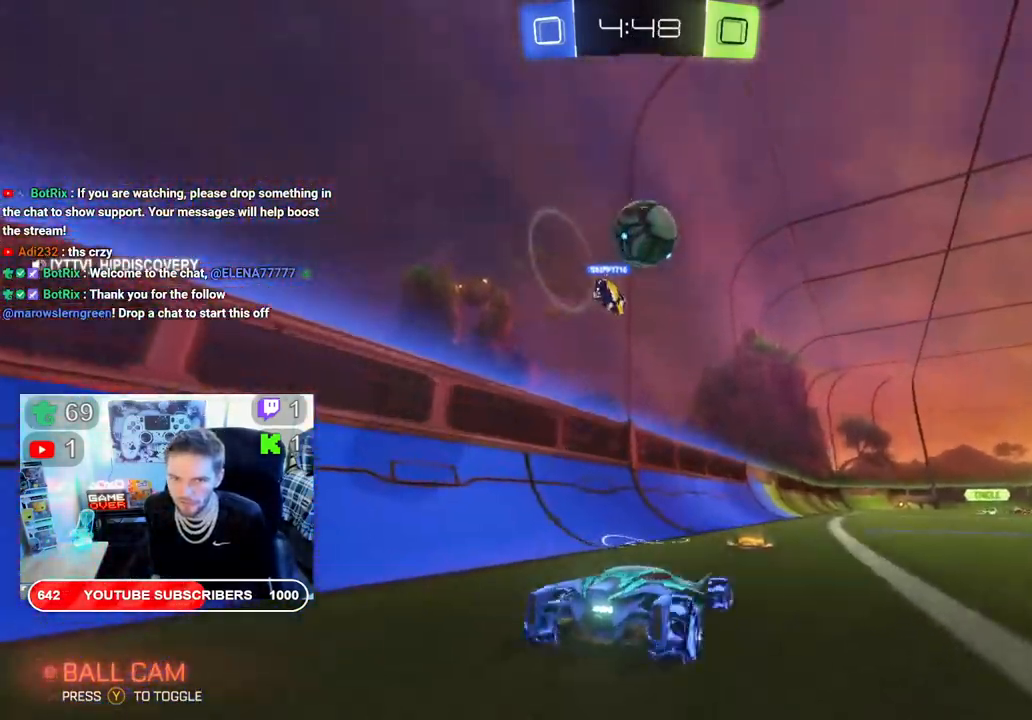
{"buttons": ["L2"], "left_stick": "center", "right_stick": "center", "events": [[33, "R2", "up"], [83, "R2", "down"], [167, "R2", "up"], [367, "L2", "down"]]}
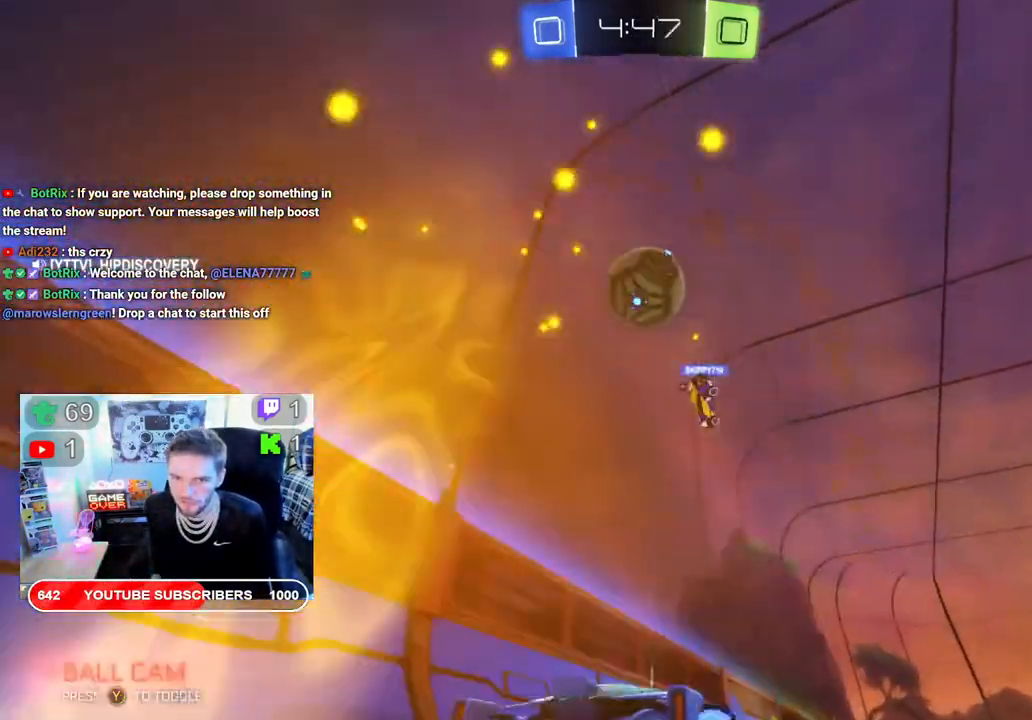
{"buttons": ["R2"], "left_stick": "center", "right_stick": "center", "events": [[50, "L2", "up"], [167, "R2", "down"], [167, "left_stick", "right"], [317, "left_stick", "center"]]}
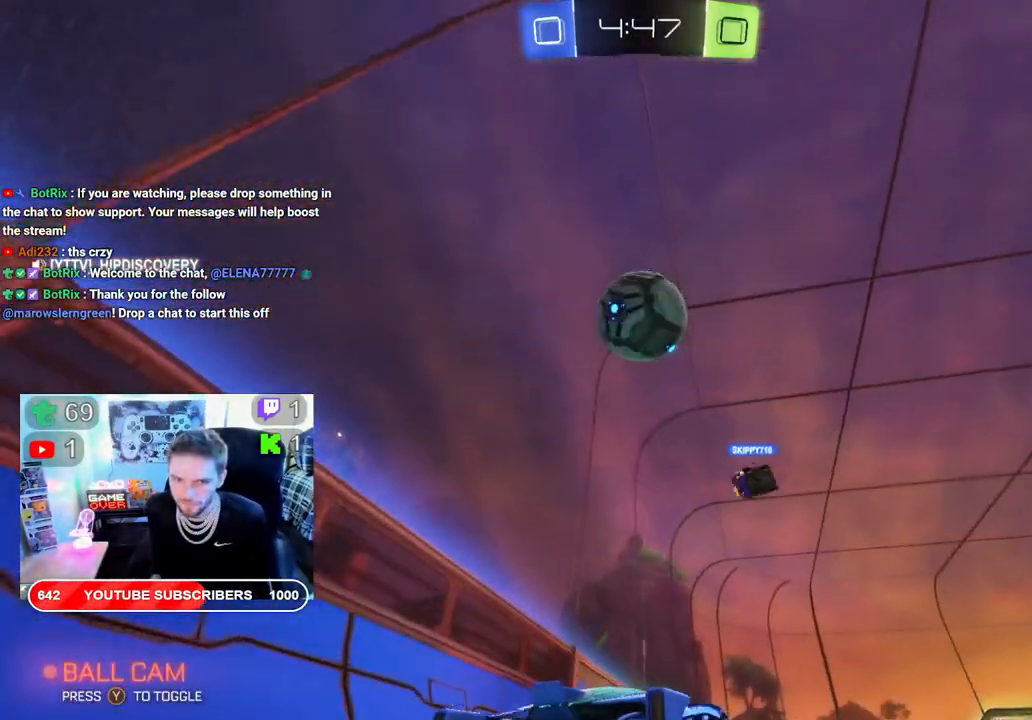
{"buttons": ["R2"], "left_stick": "up", "right_stick": "center", "events": [[50, "left_stick", "left"], [200, "left_stick", "up"], [233, "A", "down"], [400, "A", "up"]]}
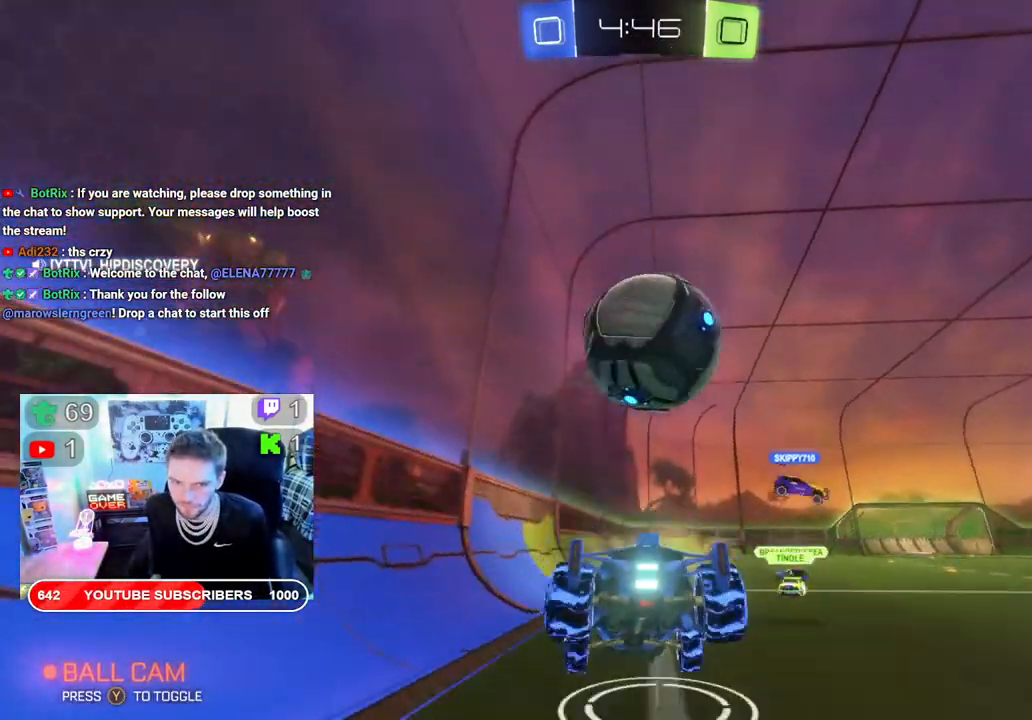
{"buttons": ["R2"], "left_stick": "up", "right_stick": "center", "events": [[33, "A", "down"], [200, "A", "up"], [233, "A", "down"], [383, "A", "up"]]}
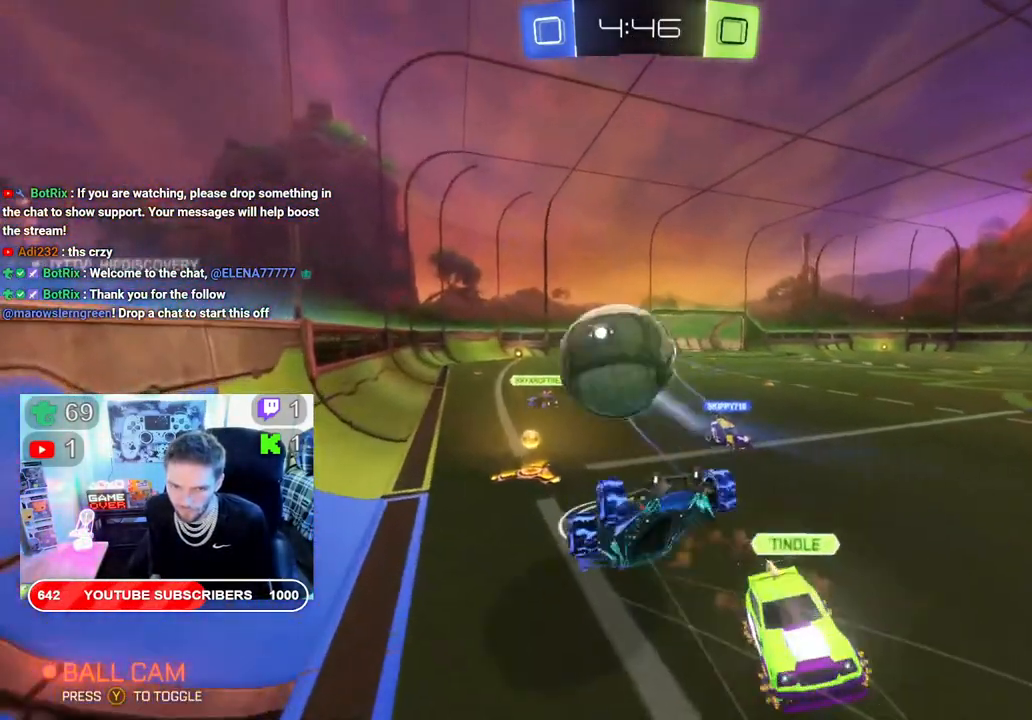
{"buttons": ["R2"], "left_stick": "center", "right_stick": "center", "events": [[17, "left_stick", "center"]]}
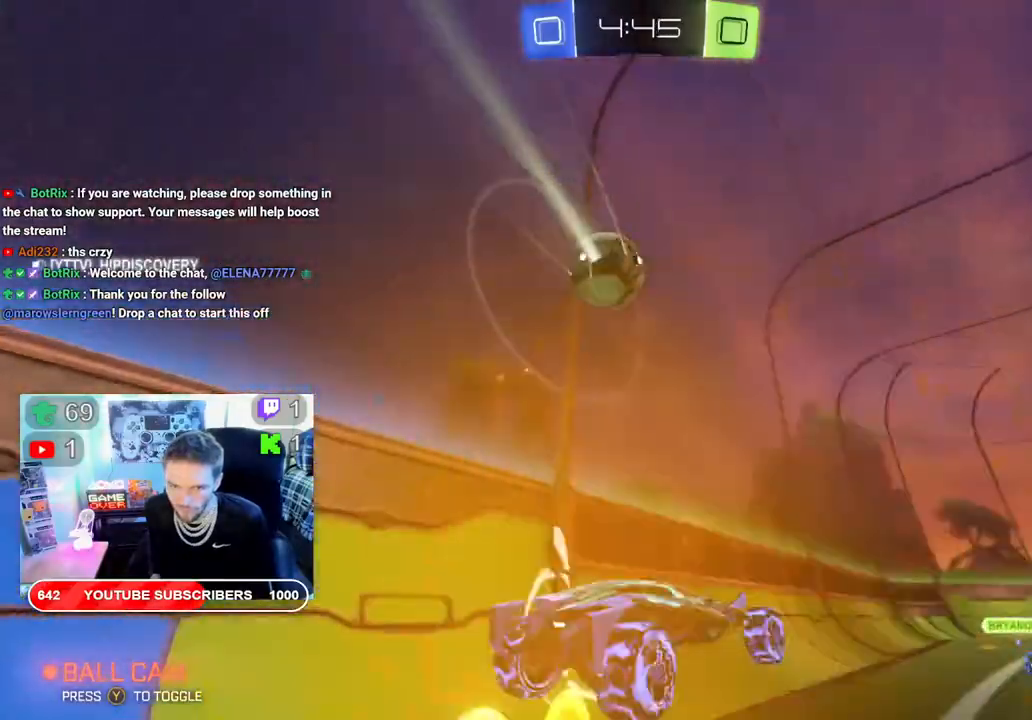
{"buttons": [], "left_stick": "center", "right_stick": "center", "events": [[100, "R2", "up"]]}
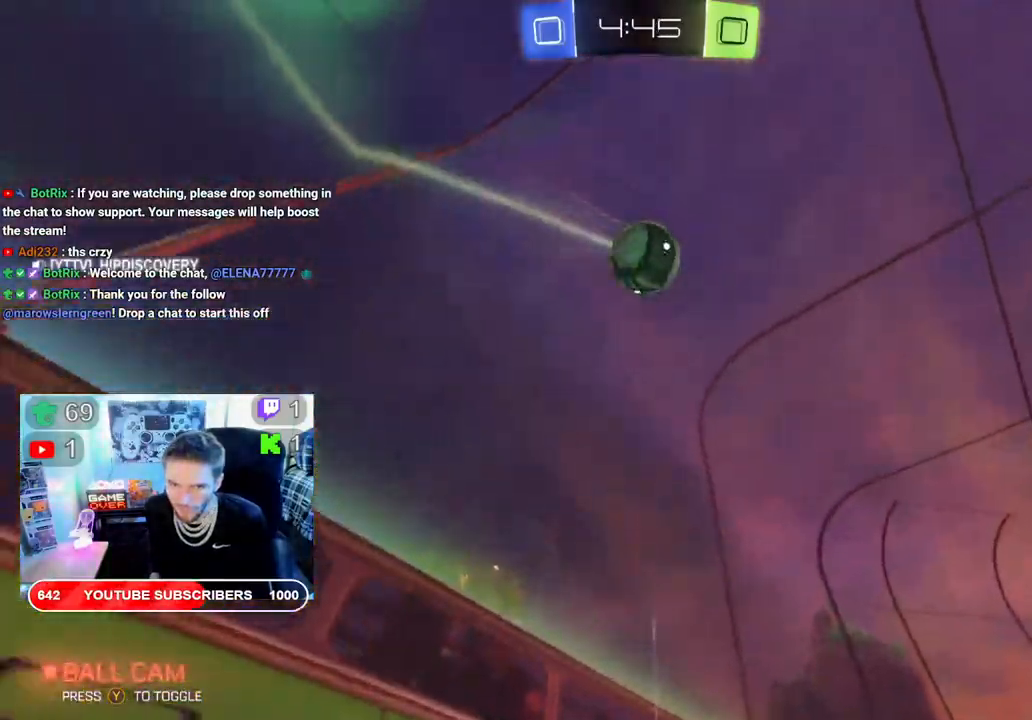
{"buttons": ["R2"], "left_stick": "center", "right_stick": "center", "events": [[67, "left_stick", "left"], [233, "R2", "down"], [450, "left_stick", "center"]]}
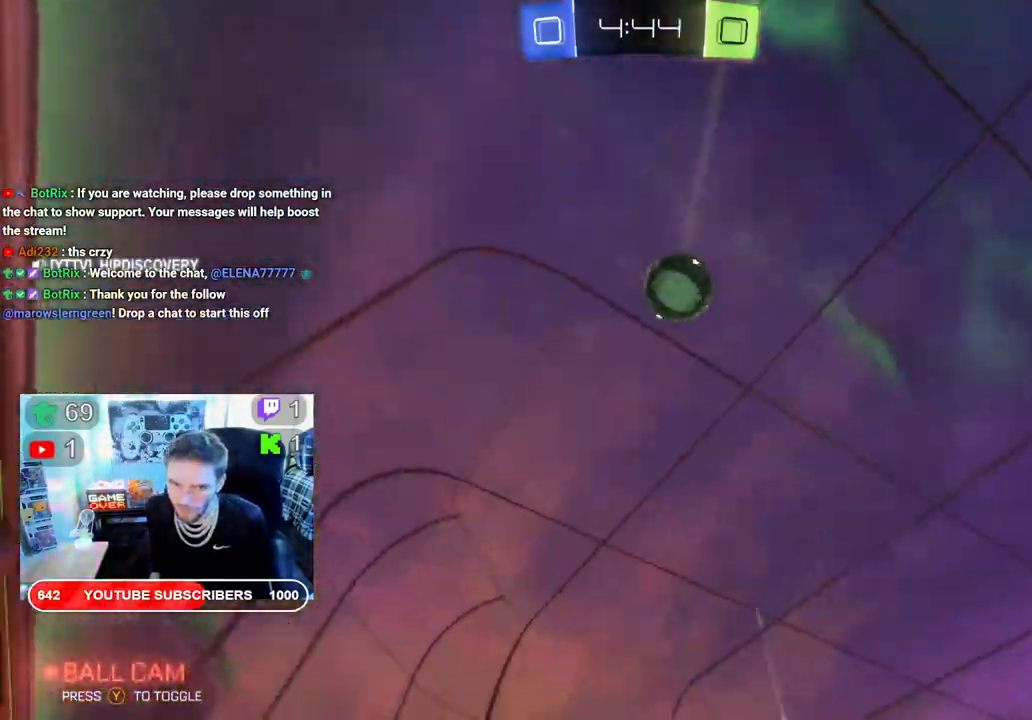
{"buttons": ["R2"], "left_stick": "right", "right_stick": "center", "events": [[133, "left_stick", "right"]]}
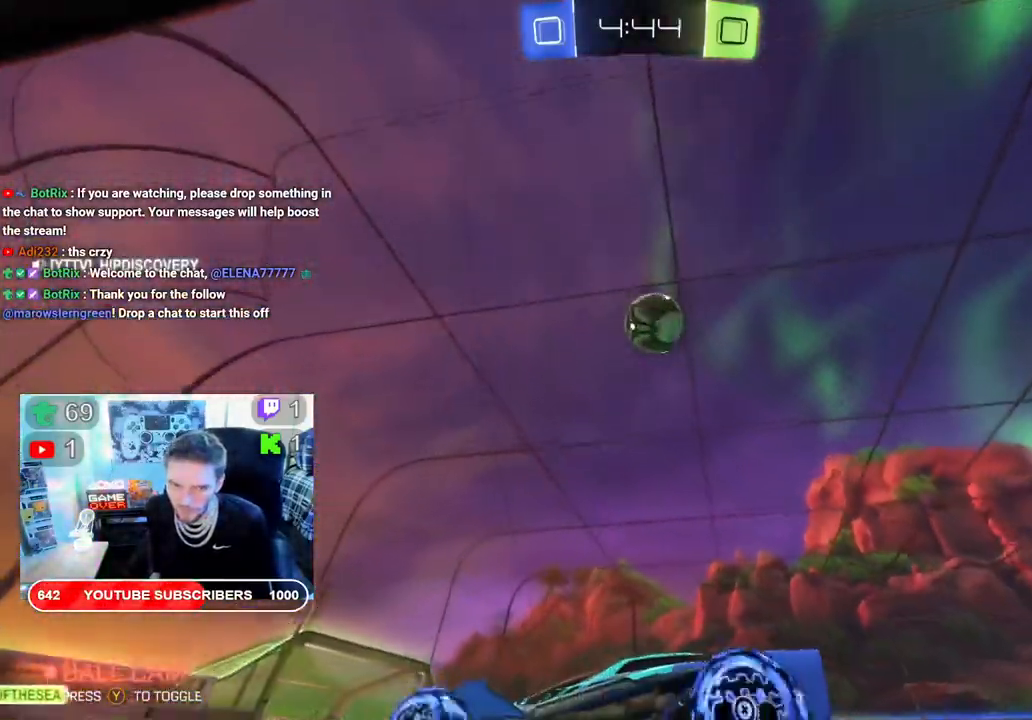
{"buttons": ["R2"], "left_stick": "right", "right_stick": "center", "events": [[33, "R2", "up"], [150, "R2", "down"], [317, "left_stick", "center"], [417, "left_stick", "right"]]}
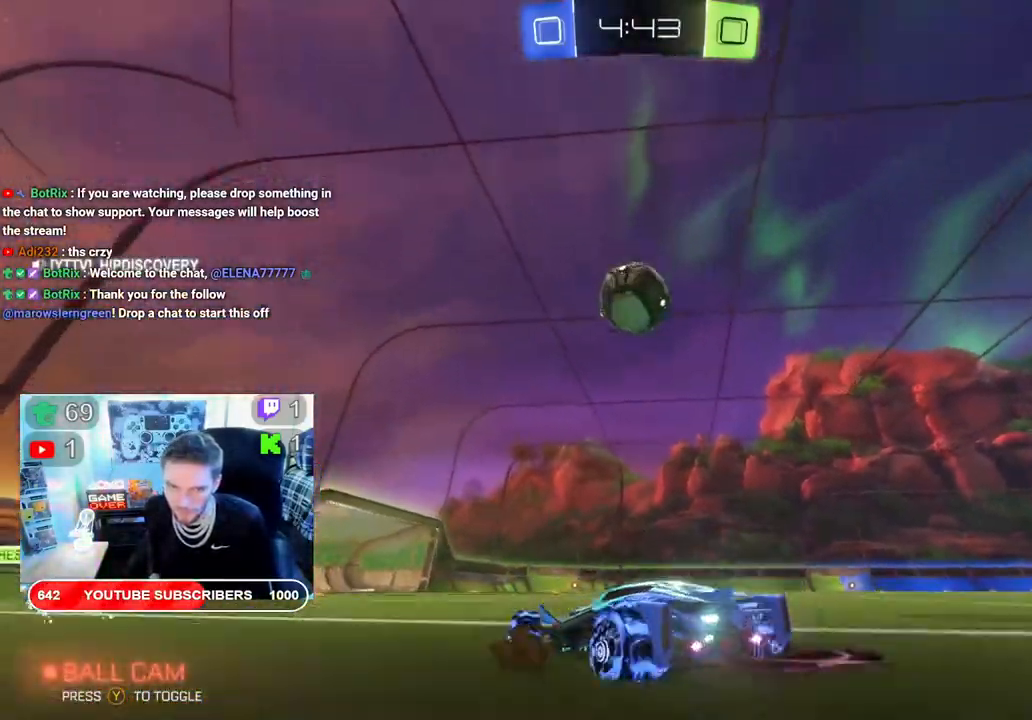
{"buttons": ["A", "R2"], "left_stick": "up", "right_stick": "center", "events": [[50, "B", "down"], [83, "left_stick", "center"], [133, "L2", "down"], [167, "left_stick", "left"], [183, "L2", "up"], [317, "left_stick", "up"], [367, "B", "up"], [433, "A", "down"]]}
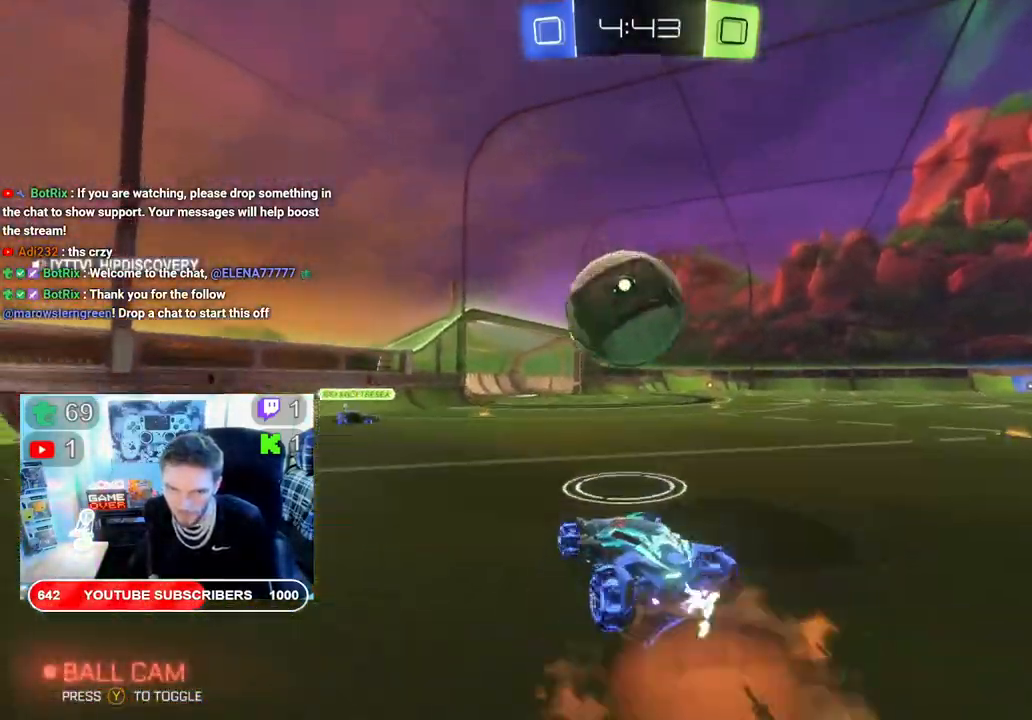
{"buttons": ["R2"], "left_stick": "center", "right_stick": "center", "events": [[383, "A", "up"], [417, "left_stick", "center"]]}
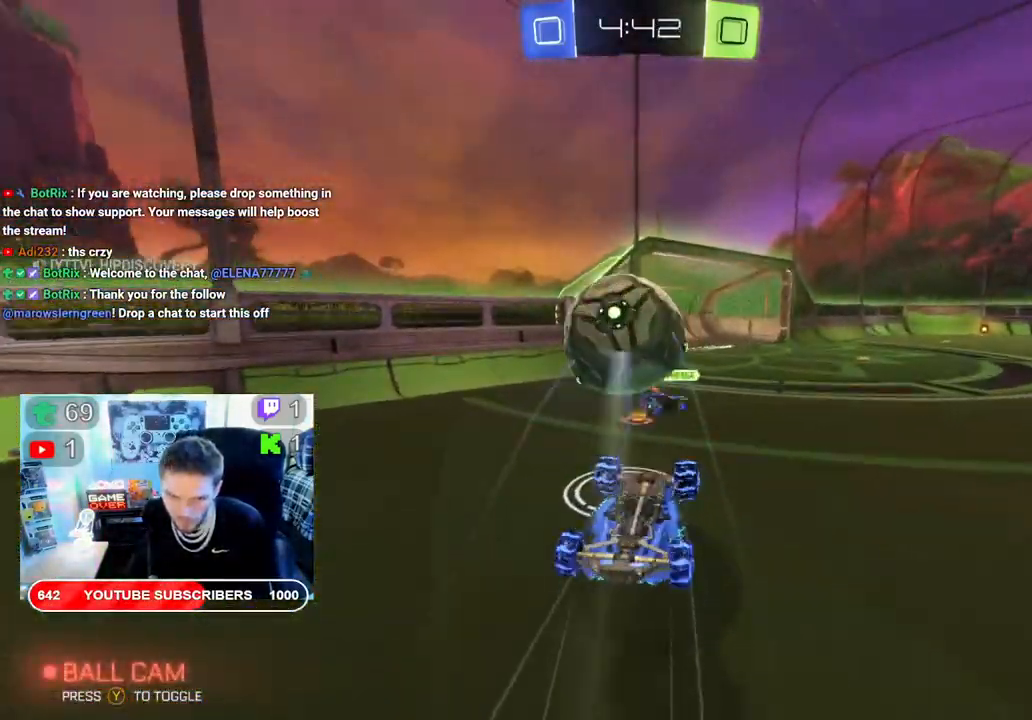
{"buttons": ["R2"], "left_stick": "right", "right_stick": "center", "events": [[383, "left_stick", "right"]]}
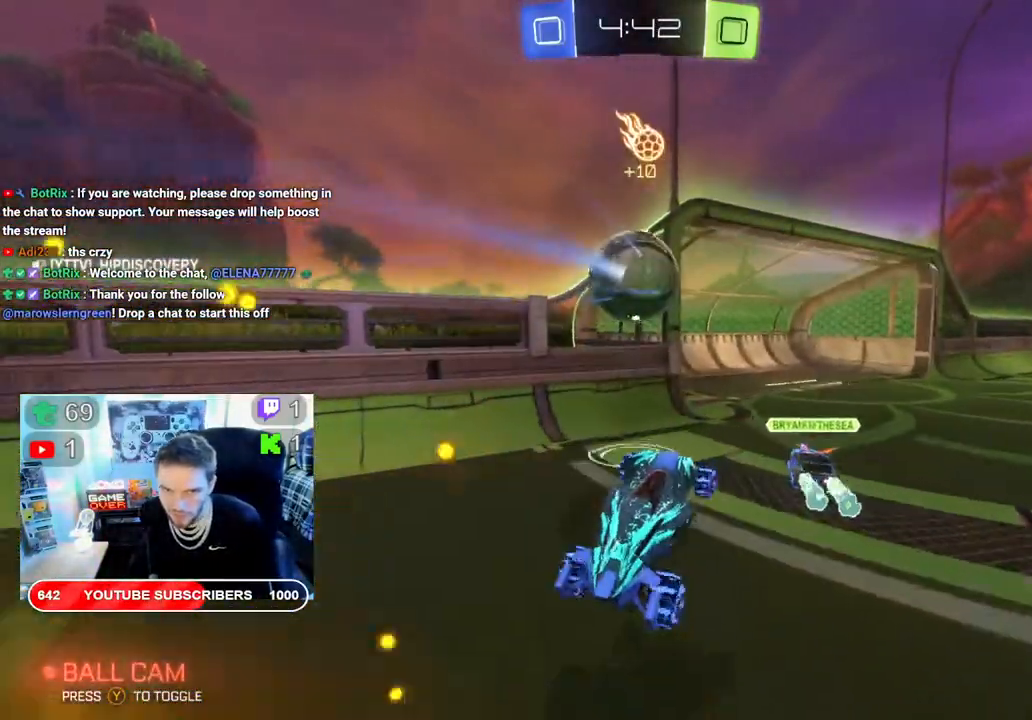
{"buttons": ["R2"], "left_stick": "center", "right_stick": "center", "events": [[267, "left_stick", "center"]]}
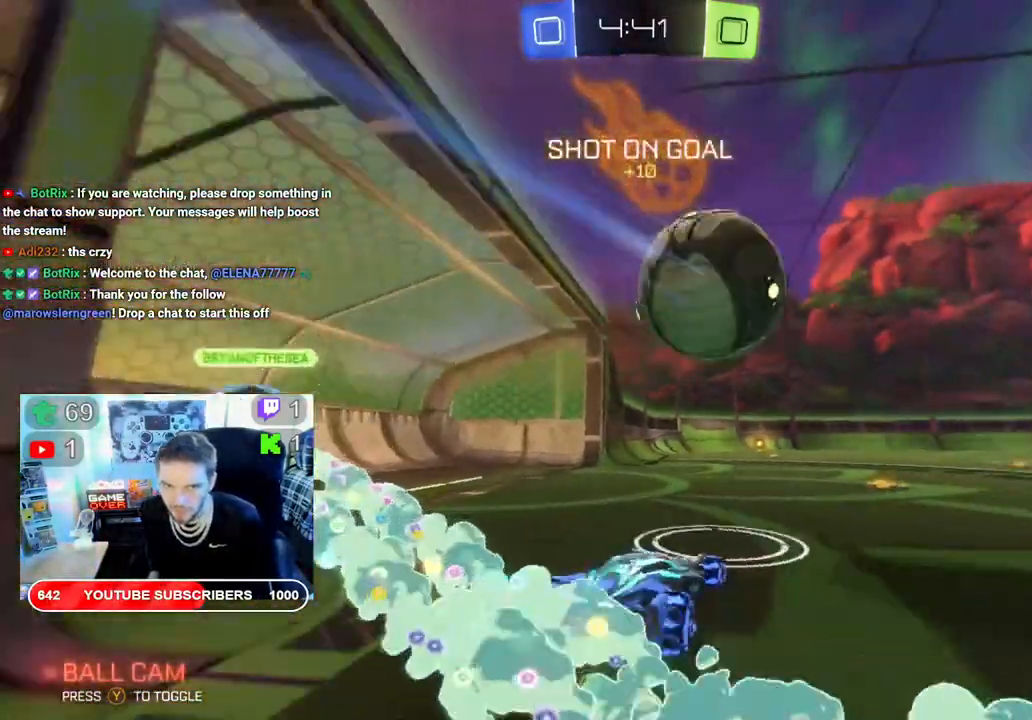
{"buttons": ["B", "R2"], "left_stick": "center", "right_stick": "center", "events": [[33, "left_stick", "right"], [67, "B", "down"], [200, "left_stick", "center"], [367, "left_stick", "left"], [500, "left_stick", "center"]]}
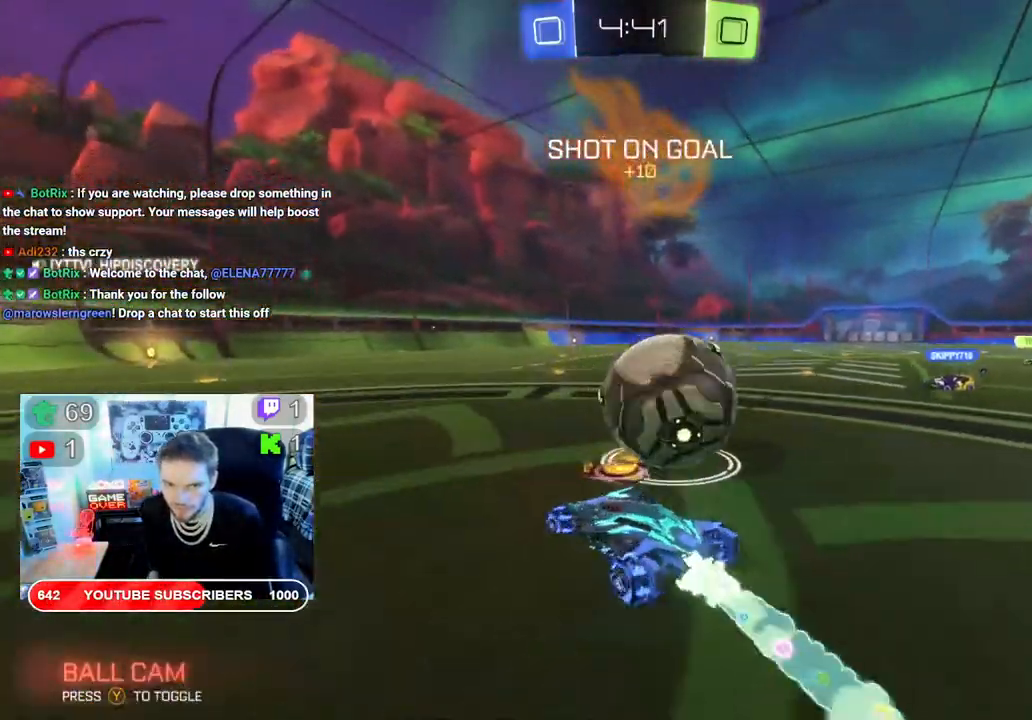
{"buttons": ["R2"], "left_stick": "center", "right_stick": "center", "events": [[100, "left_stick", "right"], [183, "left_stick", "center"], [267, "B", "up"]]}
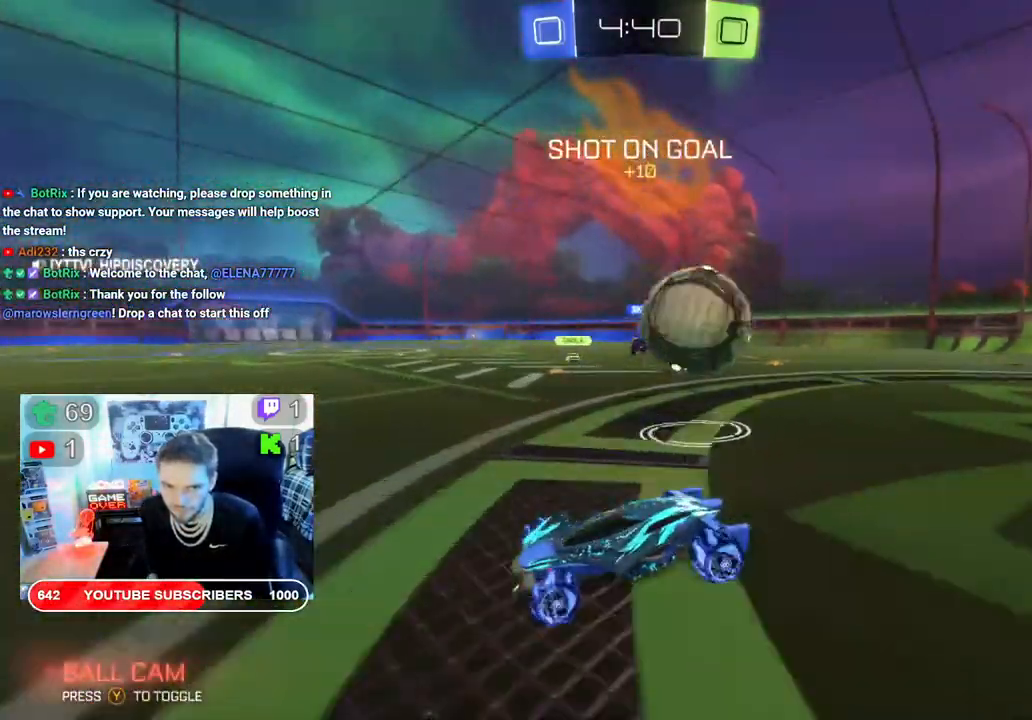
{"buttons": ["R2"], "left_stick": "center", "right_stick": "center", "events": []}
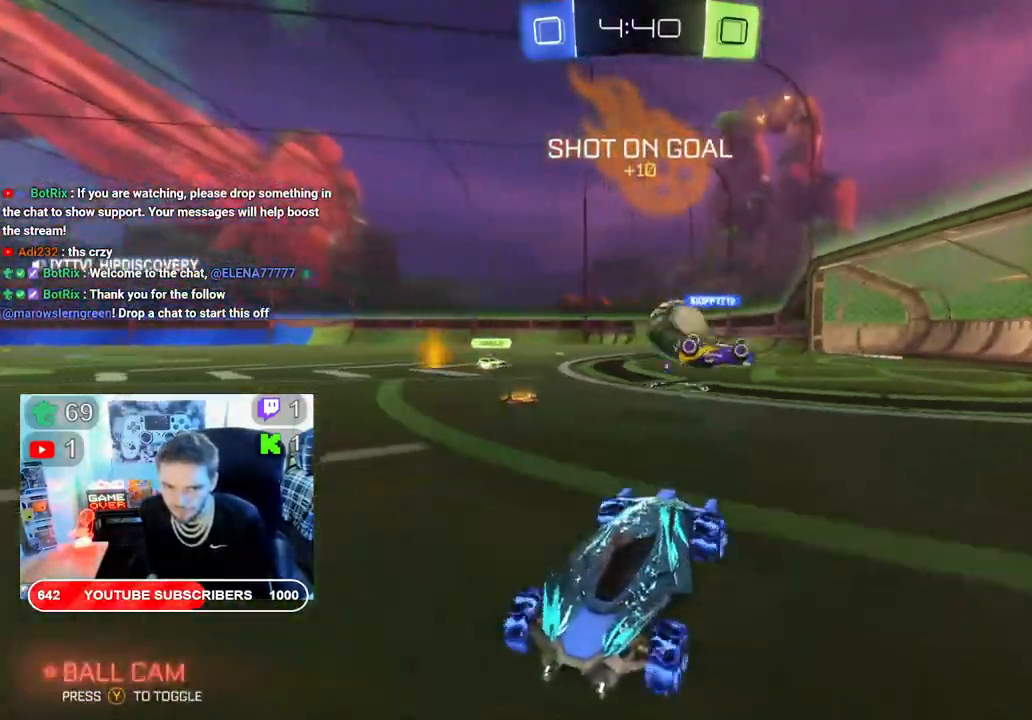
{"buttons": ["R2"], "left_stick": "left", "right_stick": "center", "events": [[167, "left_stick", "left"], [217, "X", "down"], [367, "X", "up"]]}
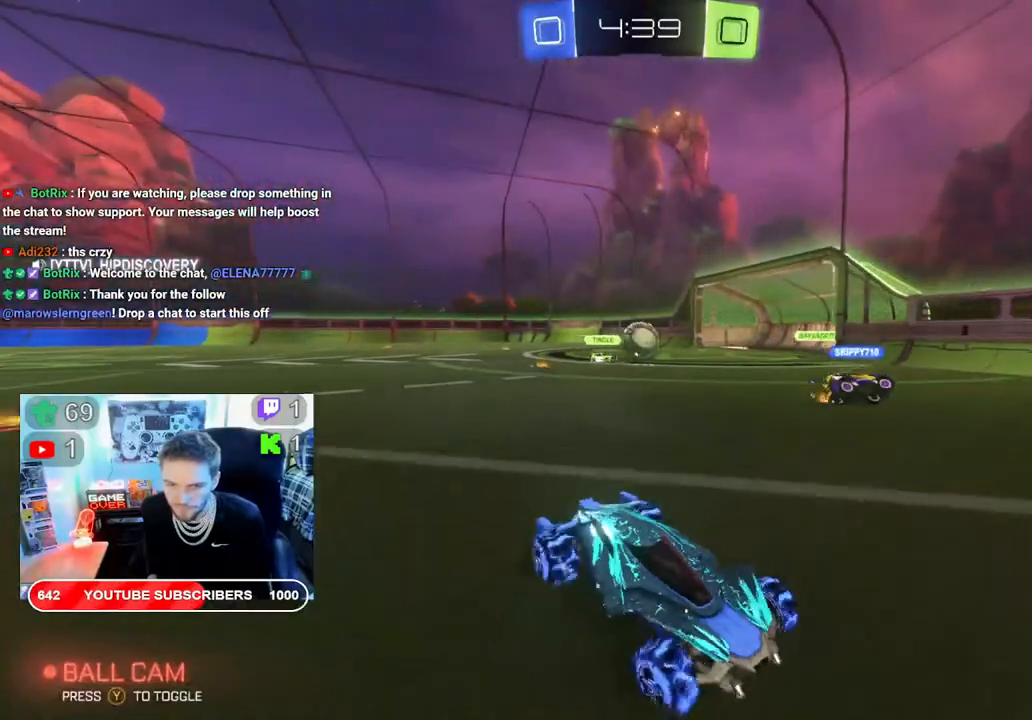
{"buttons": ["R2"], "left_stick": "down-right", "right_stick": "center", "events": [[433, "left_stick", "down-right"]]}
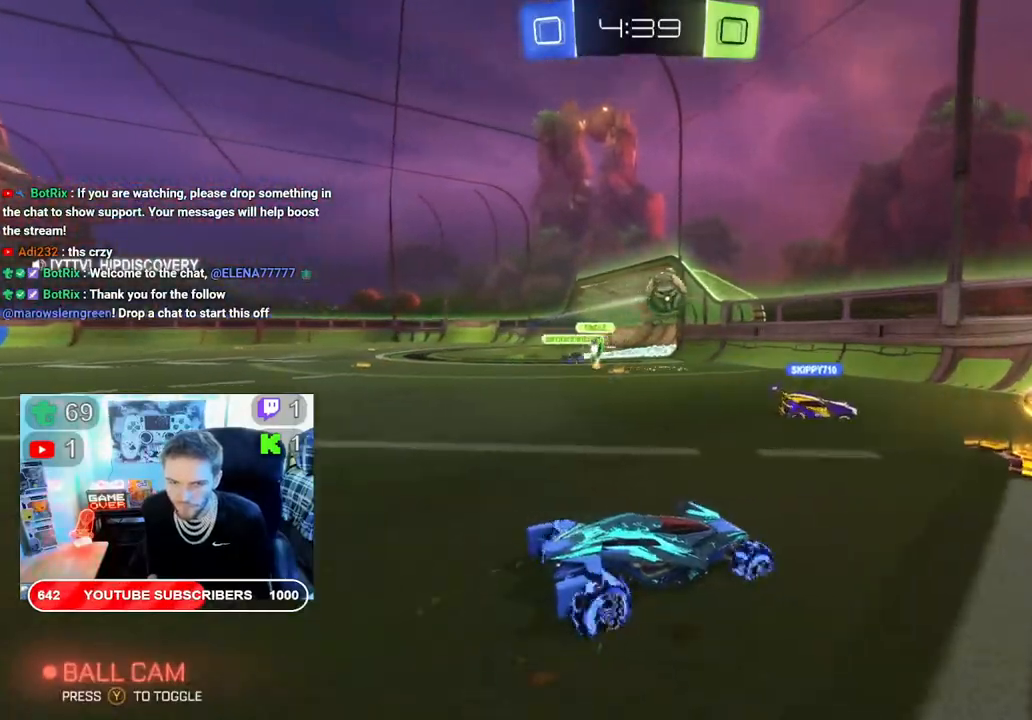
{"buttons": ["R2"], "left_stick": "down-right", "right_stick": "center", "events": []}
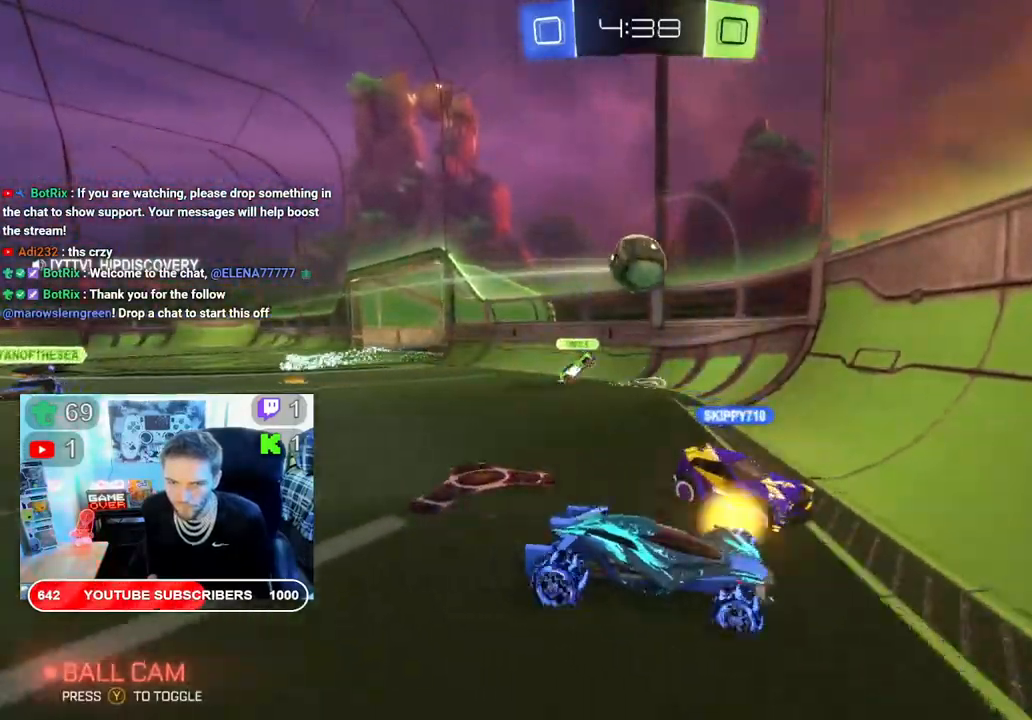
{"buttons": ["R2"], "left_stick": "down-right", "right_stick": "center", "events": []}
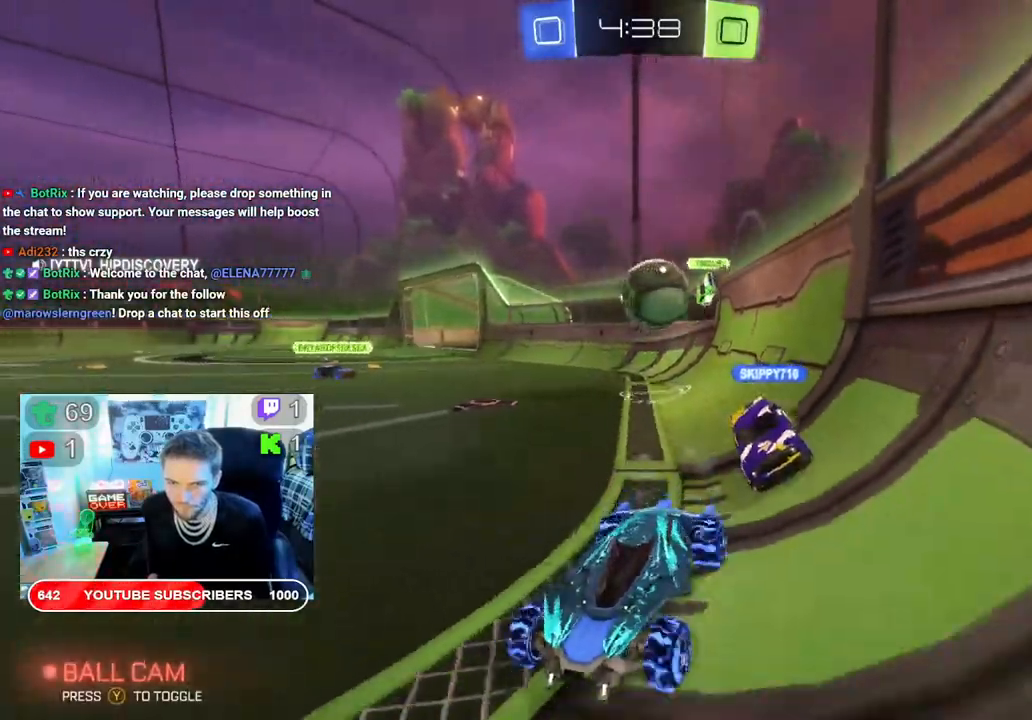
{"buttons": ["R2"], "left_stick": "center", "right_stick": "center", "events": [[100, "left_stick", "center"]]}
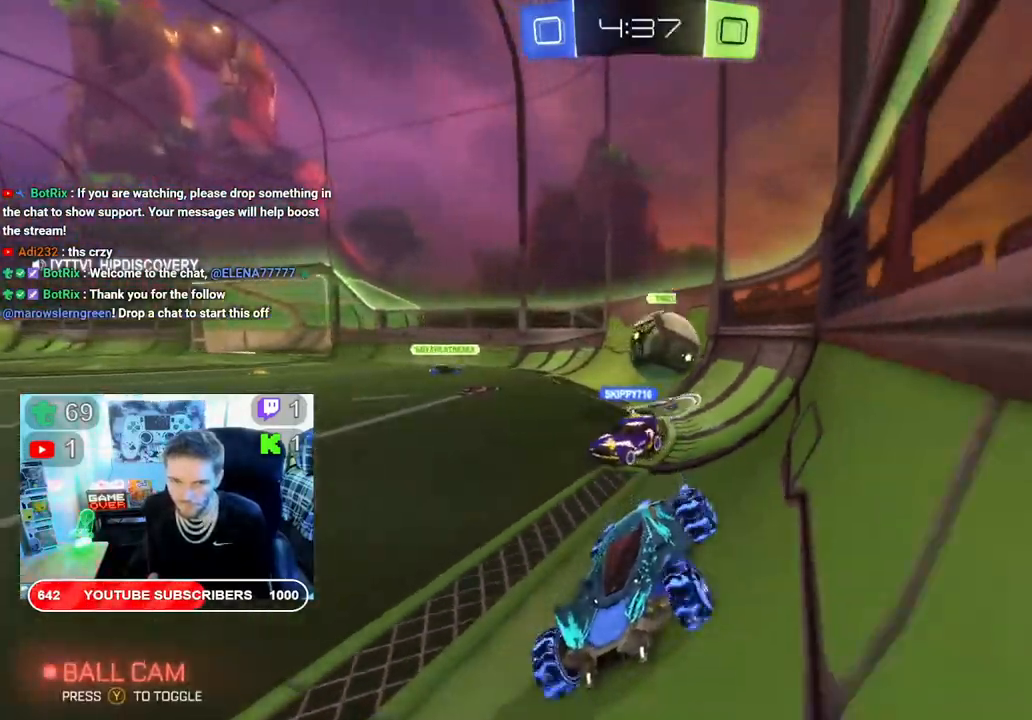
{"buttons": ["L2"], "left_stick": "center", "right_stick": "center", "events": [[250, "L2", "down"], [250, "R2", "up"]]}